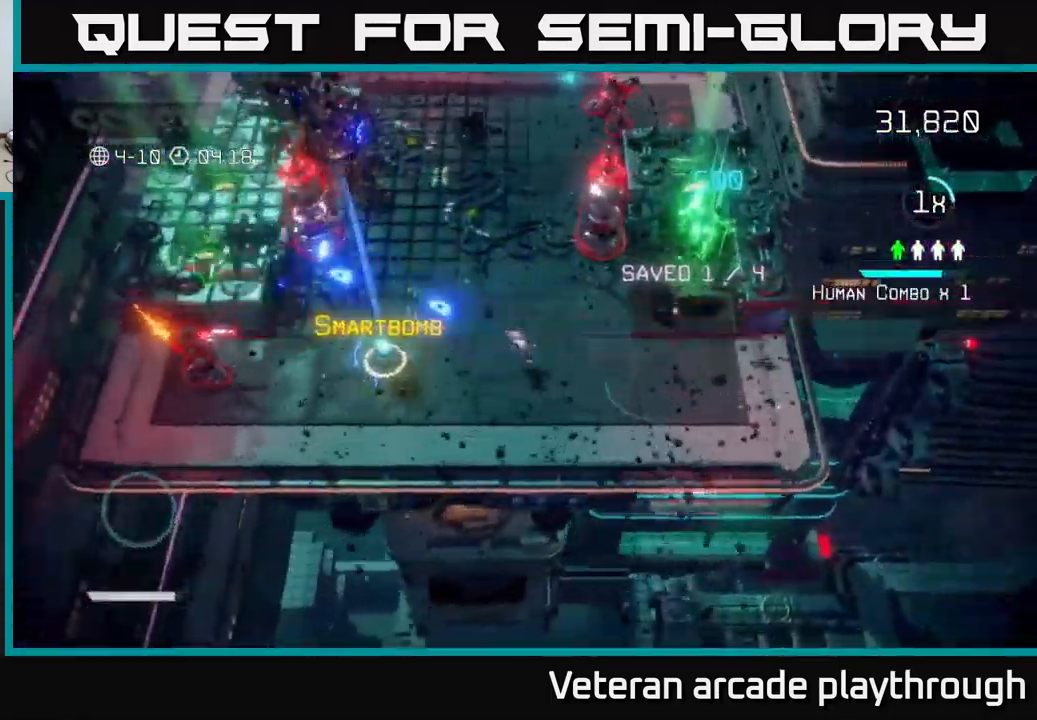
Gameplay with a controller (Xbox layout); each line is a JSON object with the inputs held at the frame after it. "events" lists button and stick changes between this image and that frame as [ms after this image, input, new state], when the widget could be followed in between.
{"buttons": [], "left_stick": "left", "right_stick": "up", "events": [[467, "right_stick", "up"]]}
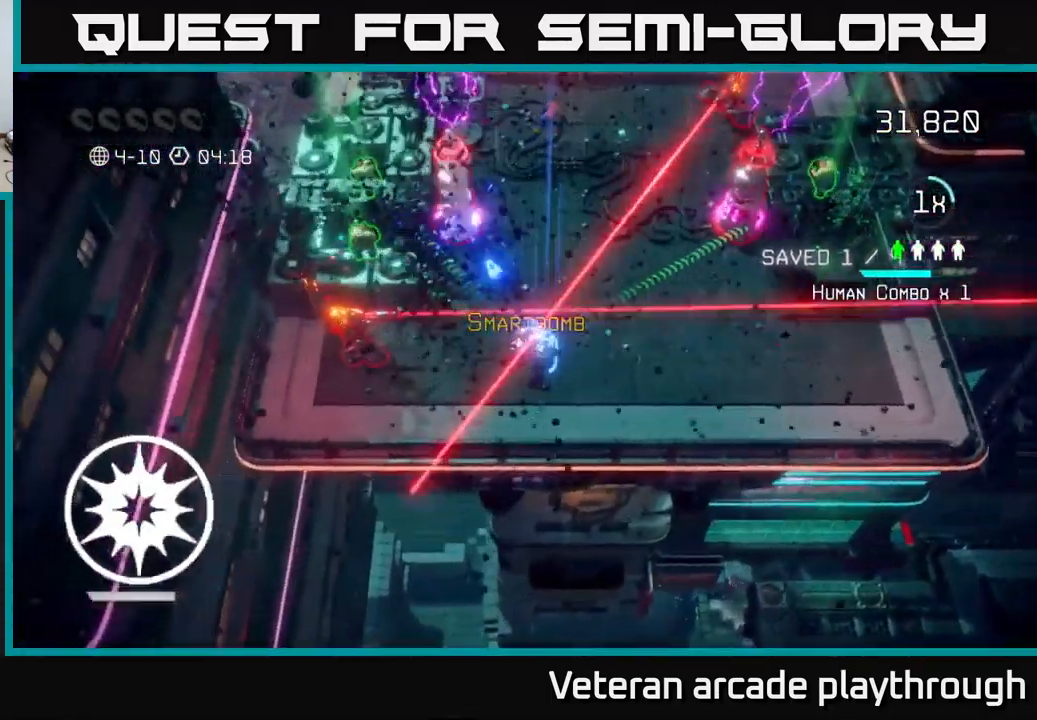
{"buttons": [], "left_stick": "center", "right_stick": "up", "events": [[200, "left_stick", "up-left"], [283, "R2", "down"], [383, "R2", "up"], [483, "left_stick", "center"]]}
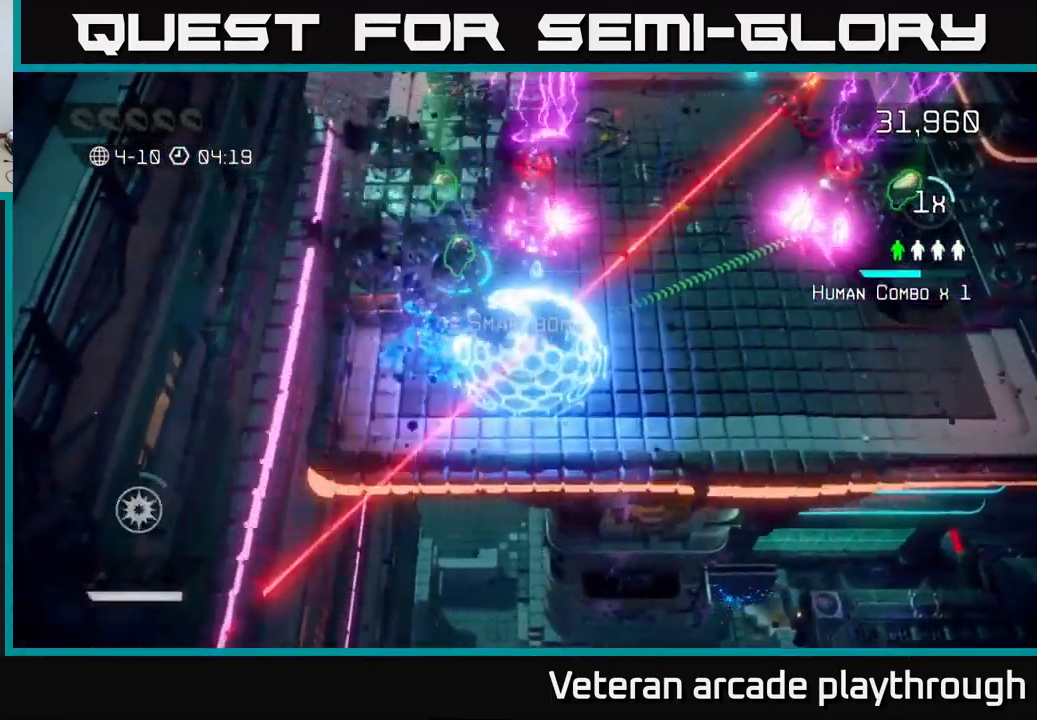
{"buttons": [], "left_stick": "down-right", "right_stick": "up", "events": [[83, "left_stick", "left"], [150, "left_stick", "down"], [200, "left_stick", "down-right"]]}
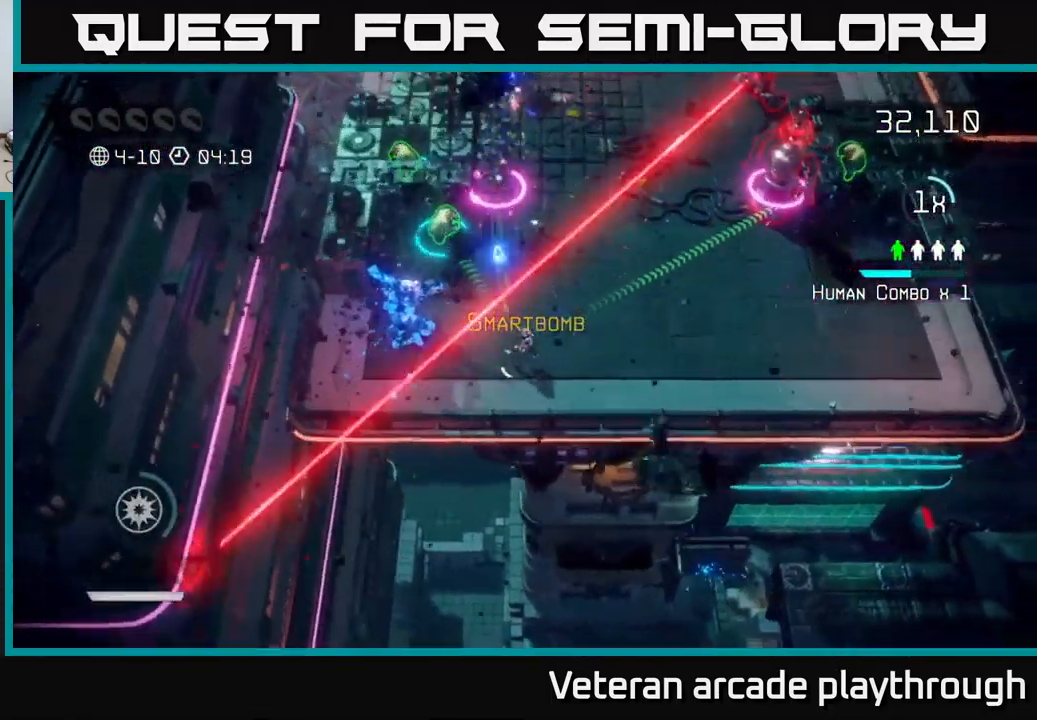
{"buttons": [], "left_stick": "right", "right_stick": "up-right", "events": [[200, "left_stick", "right"], [317, "right_stick", "up-right"]]}
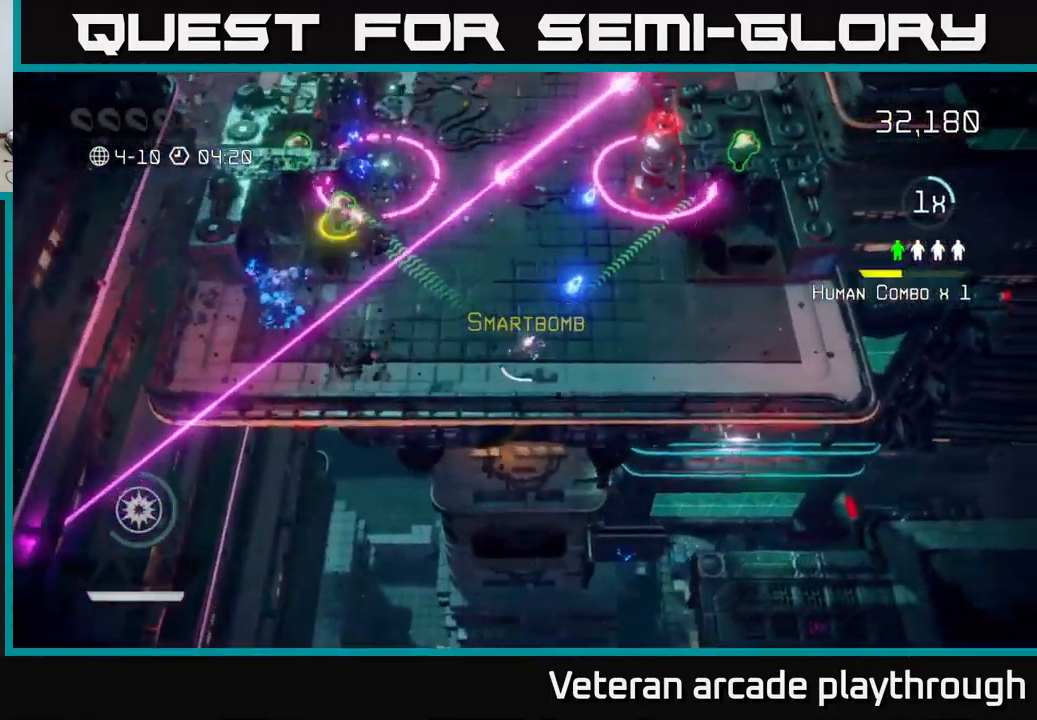
{"buttons": [], "left_stick": "center", "right_stick": "up", "events": [[317, "right_stick", "up"], [350, "left_stick", "center"]]}
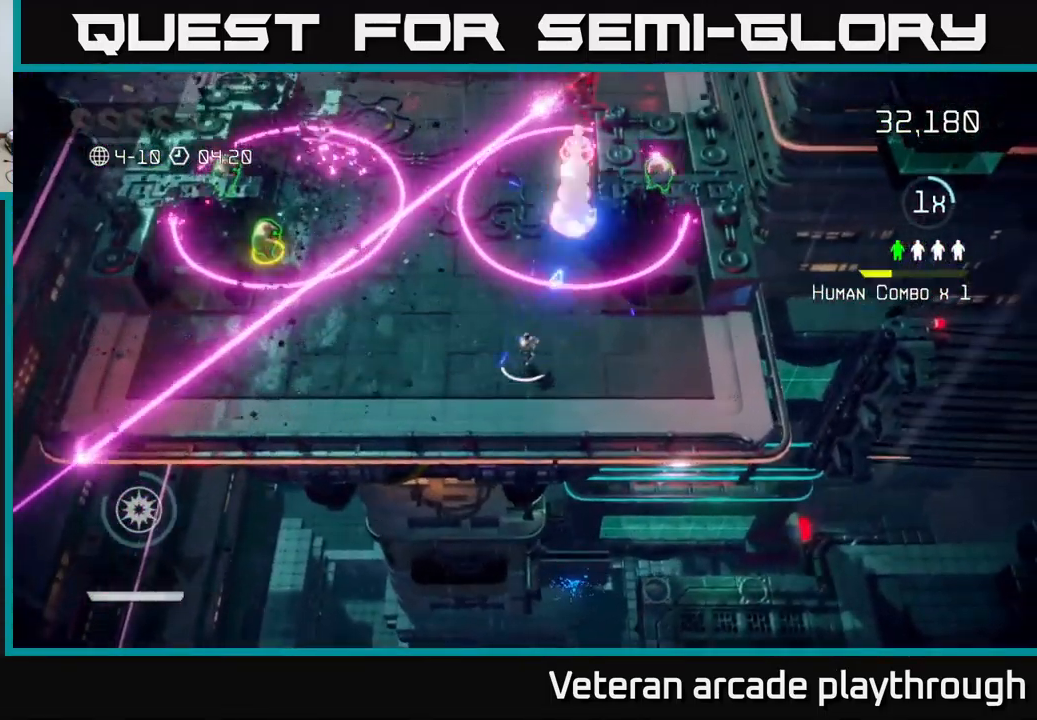
{"buttons": [], "left_stick": "center", "right_stick": "up", "events": [[250, "left_stick", "down"], [450, "left_stick", "center"]]}
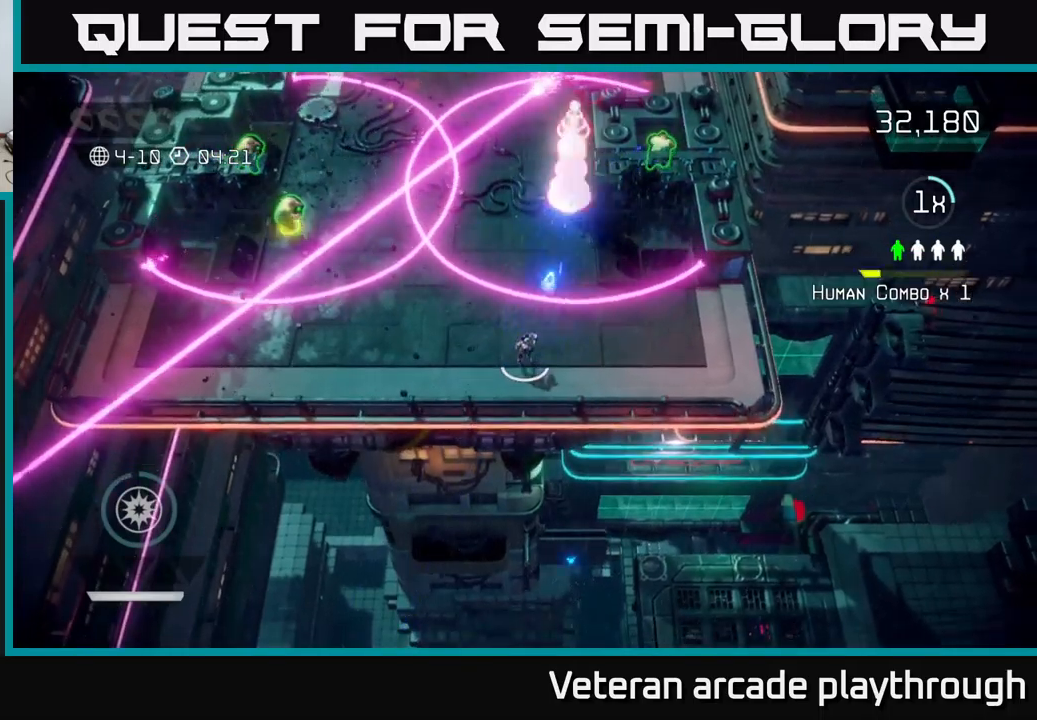
{"buttons": [], "left_stick": "up-right", "right_stick": "up", "events": [[317, "L2", "down"], [350, "left_stick", "up-right"], [484, "L2", "up"]]}
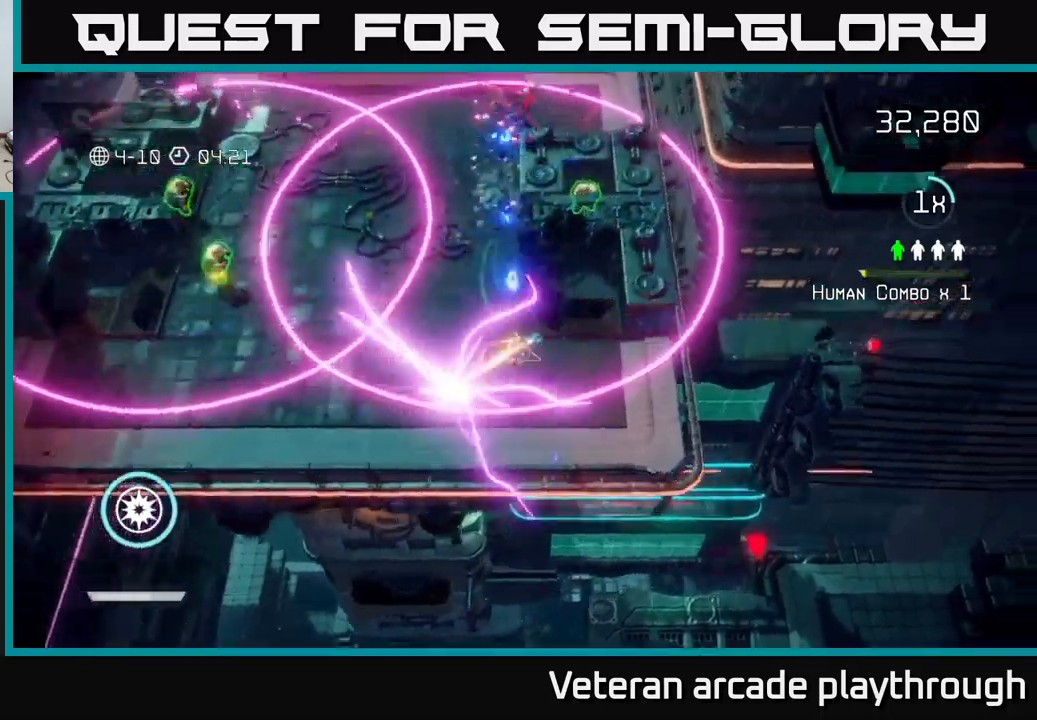
{"buttons": [], "left_stick": "down", "right_stick": "up-left", "events": [[334, "right_stick", "up-left"], [384, "left_stick", "down"]]}
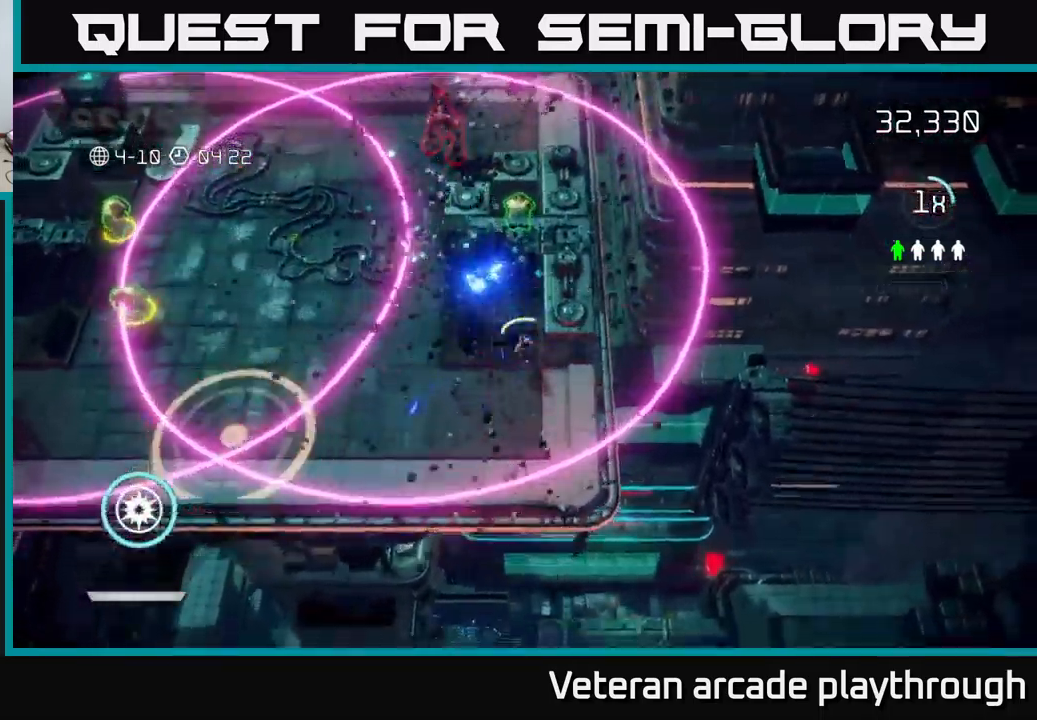
{"buttons": [], "left_stick": "down-right", "right_stick": "up-left", "events": [[100, "left_stick", "down-left"], [284, "left_stick", "down"], [450, "left_stick", "down-right"]]}
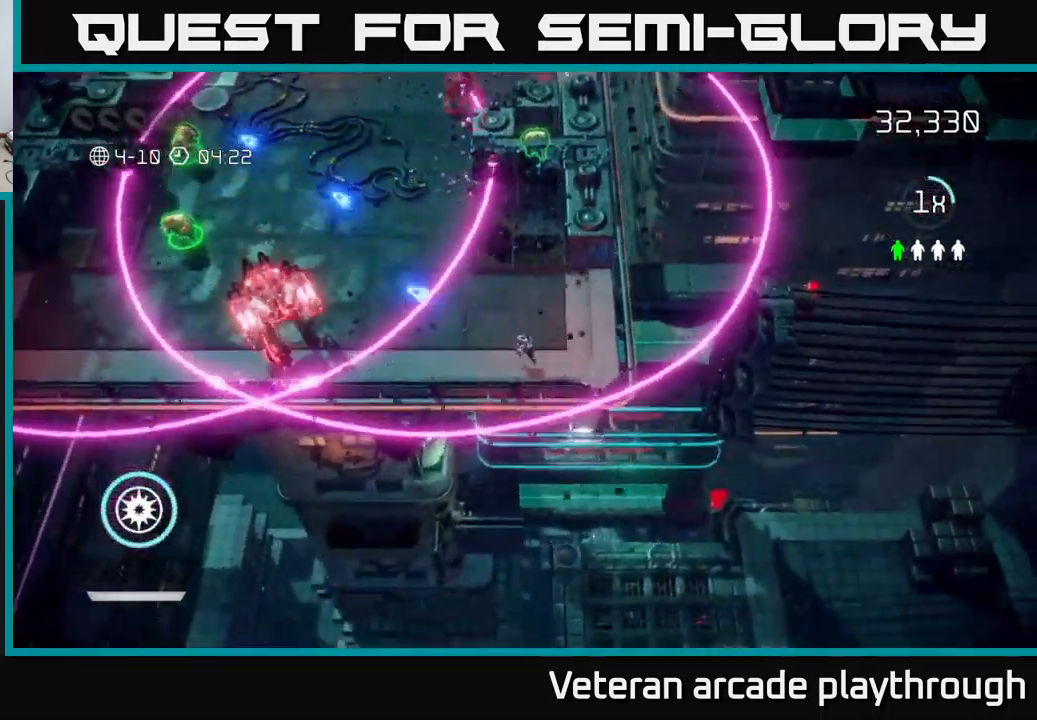
{"buttons": ["L2"], "left_stick": "up-left", "right_stick": "left", "events": [[84, "left_stick", "center"], [184, "right_stick", "left"], [300, "left_stick", "up-left"], [467, "L2", "down"]]}
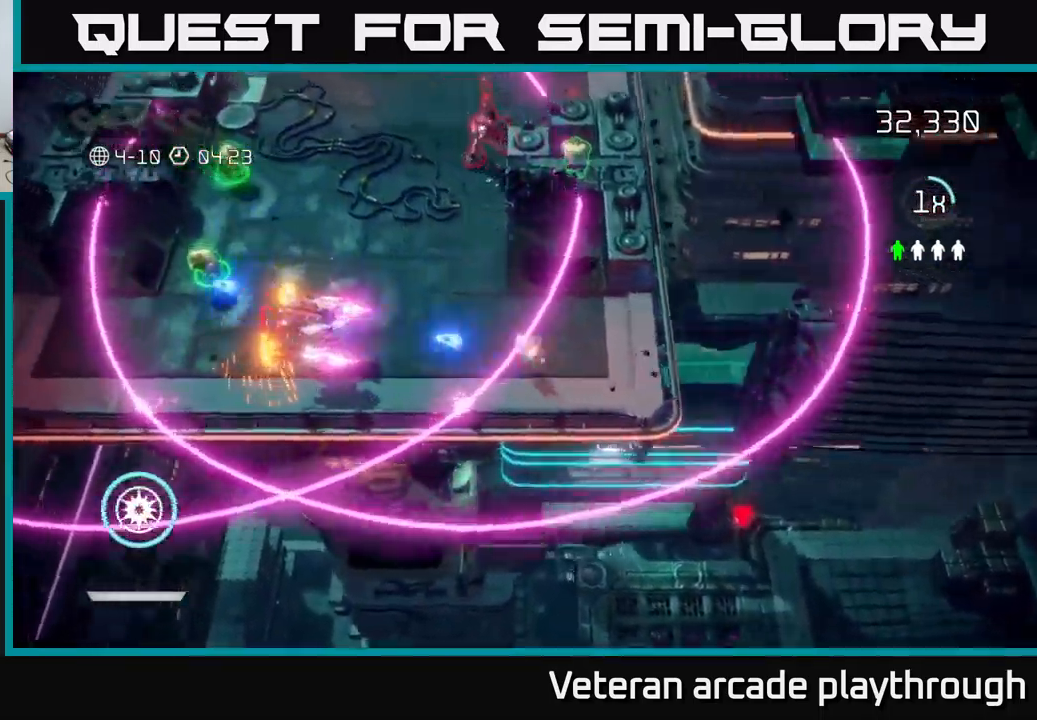
{"buttons": ["R2"], "left_stick": "left", "right_stick": "down-left", "events": [[134, "L2", "up"], [134, "right_stick", "down-left"], [350, "left_stick", "down-left"], [467, "R2", "down"], [500, "left_stick", "left"]]}
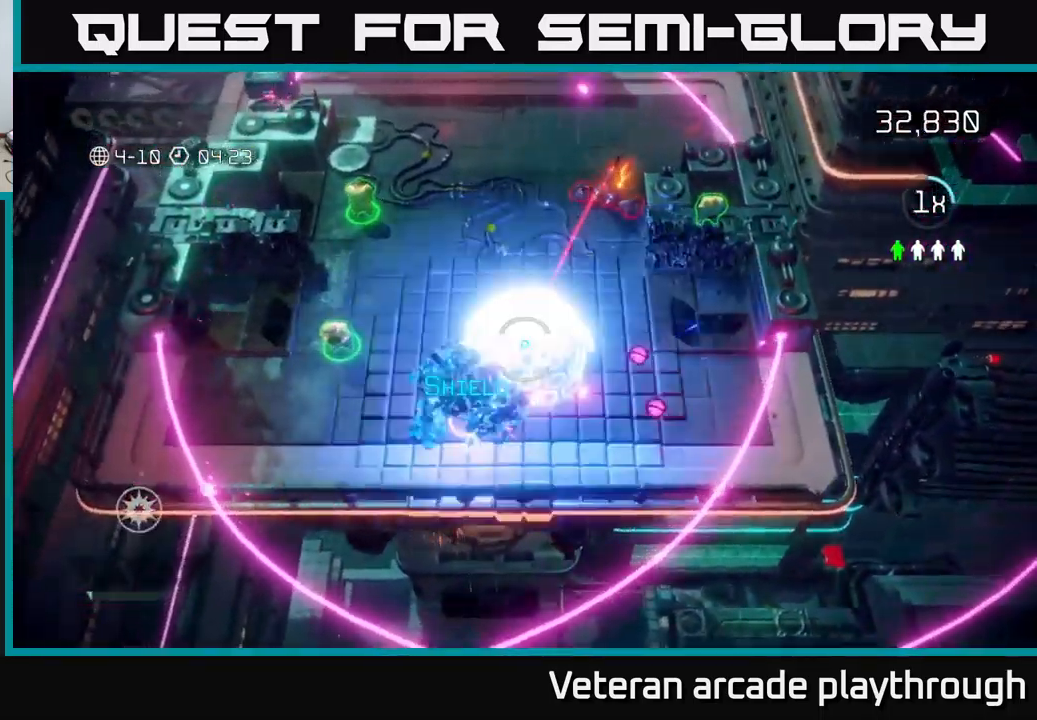
{"buttons": [], "left_stick": "left", "right_stick": "up-right", "events": [[50, "R2", "up"], [150, "right_stick", "down"], [184, "left_stick", "up-left"], [284, "right_stick", "down-left"], [400, "right_stick", "center"], [467, "left_stick", "left"], [467, "right_stick", "up-right"]]}
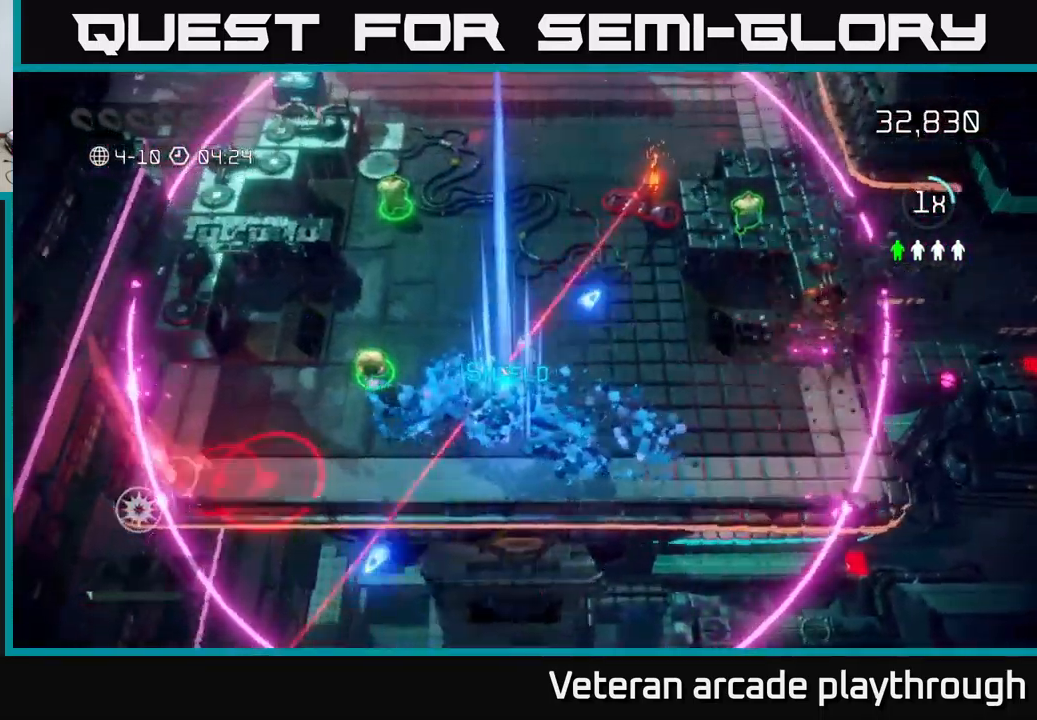
{"buttons": [], "left_stick": "left", "right_stick": "up-right", "events": [[34, "left_stick", "down-left"], [300, "left_stick", "left"]]}
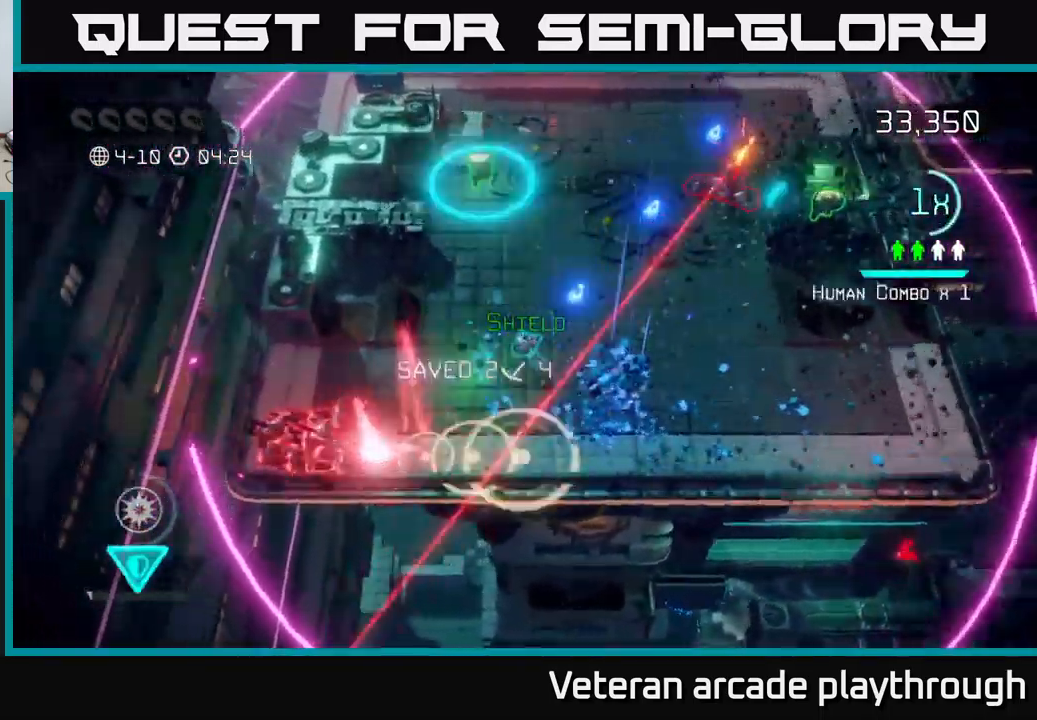
{"buttons": [], "left_stick": "up", "right_stick": "up-right", "events": [[150, "left_stick", "up"]]}
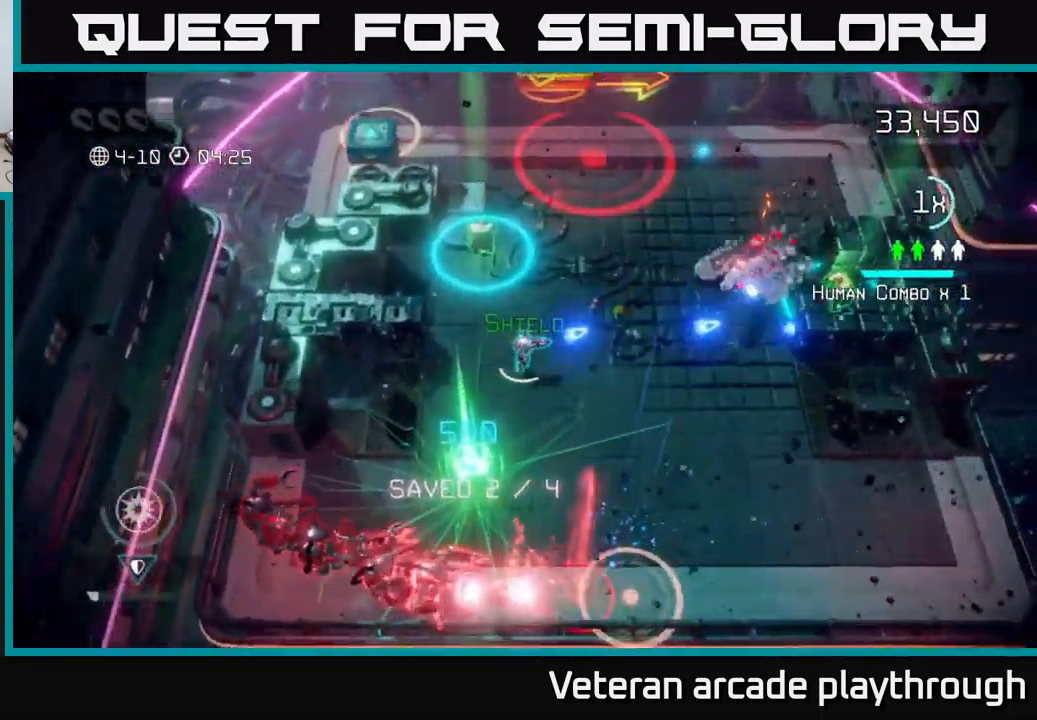
{"buttons": [], "left_stick": "up-right", "right_stick": "right", "events": [[67, "left_stick", "up-right"], [67, "right_stick", "right"]]}
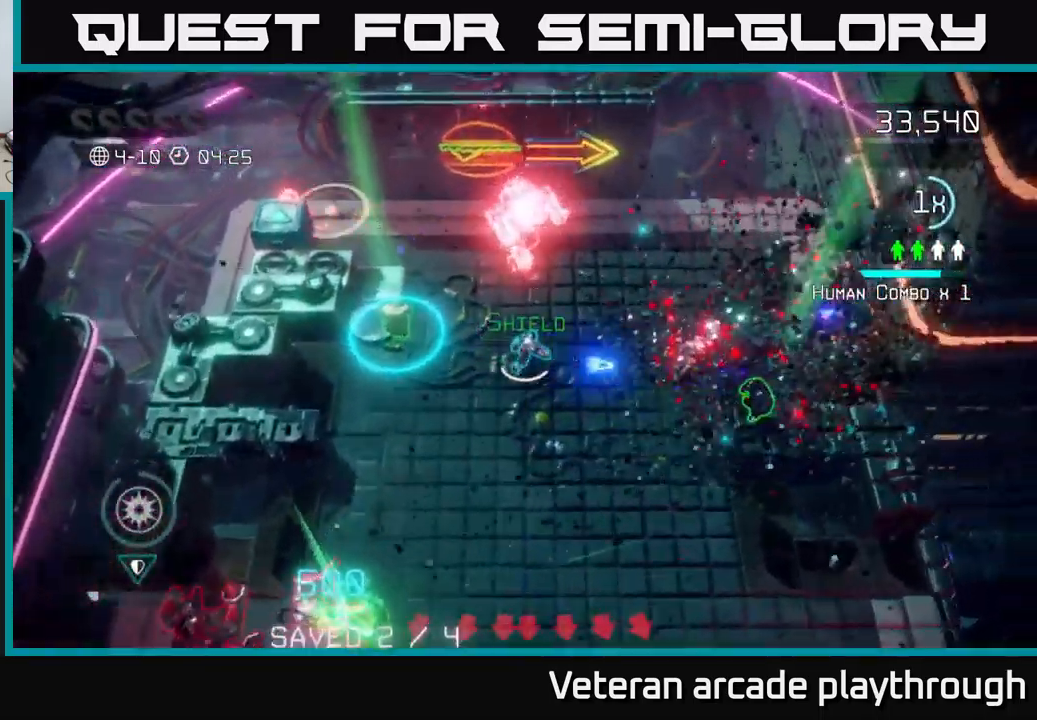
{"buttons": [], "left_stick": "down-right", "right_stick": "up", "events": [[67, "right_stick", "down-right"], [133, "left_stick", "right"], [316, "right_stick", "up-right"], [350, "left_stick", "down-right"], [383, "right_stick", "up"]]}
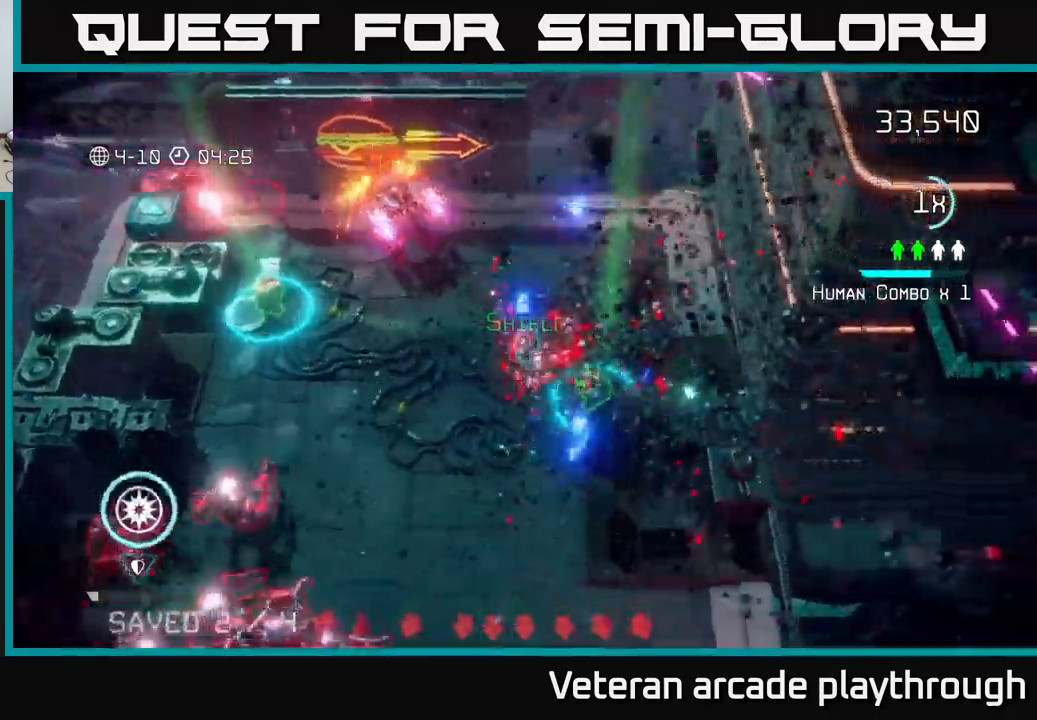
{"buttons": [], "left_stick": "up", "right_stick": "left", "events": [[50, "right_stick", "up-left"], [250, "left_stick", "up"], [483, "right_stick", "left"]]}
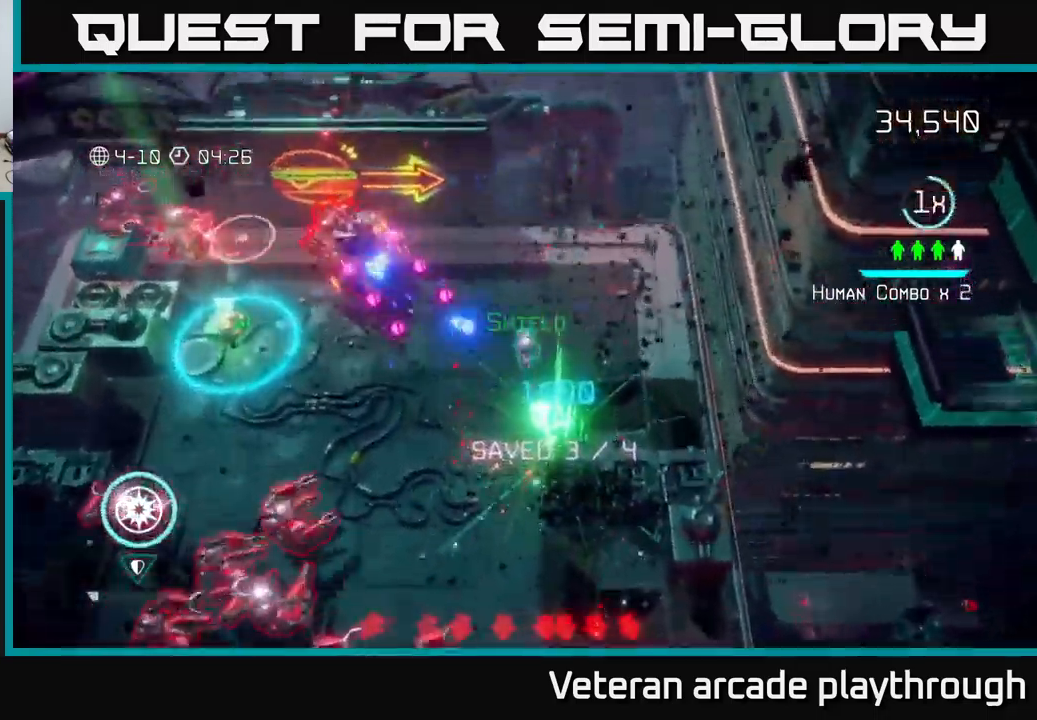
{"buttons": [], "left_stick": "up-left", "right_stick": "left", "events": [[66, "left_stick", "up-right"], [266, "left_stick", "up-left"]]}
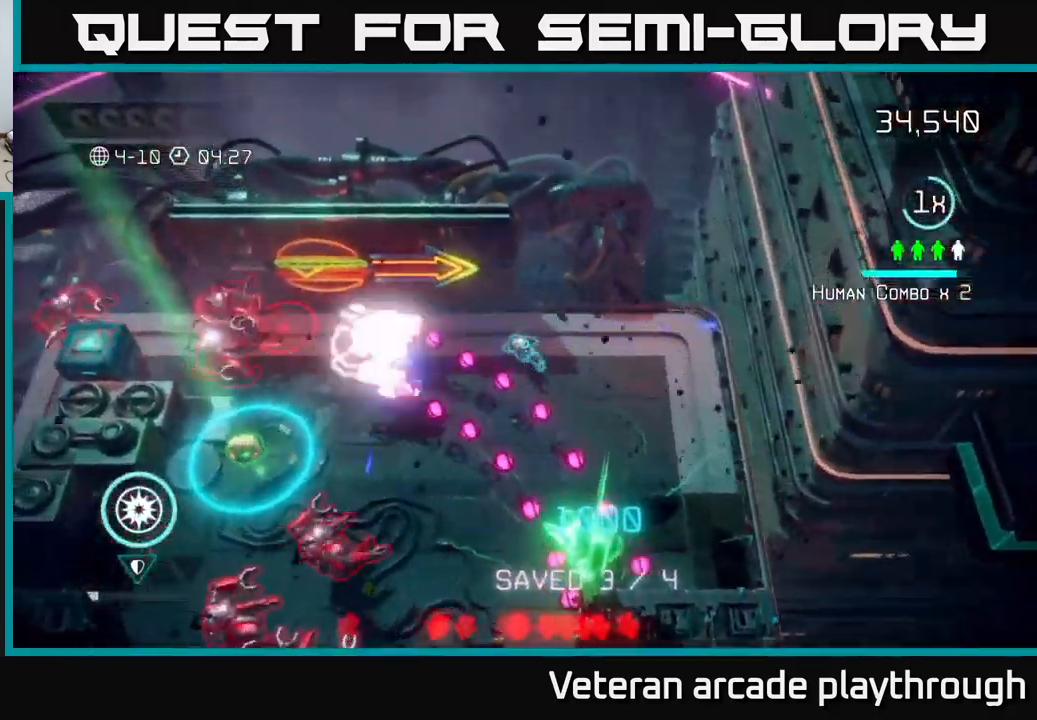
{"buttons": [], "left_stick": "left", "right_stick": "down-left", "events": [[116, "right_stick", "down-left"], [233, "left_stick", "left"], [350, "R2", "down"], [450, "R2", "up"]]}
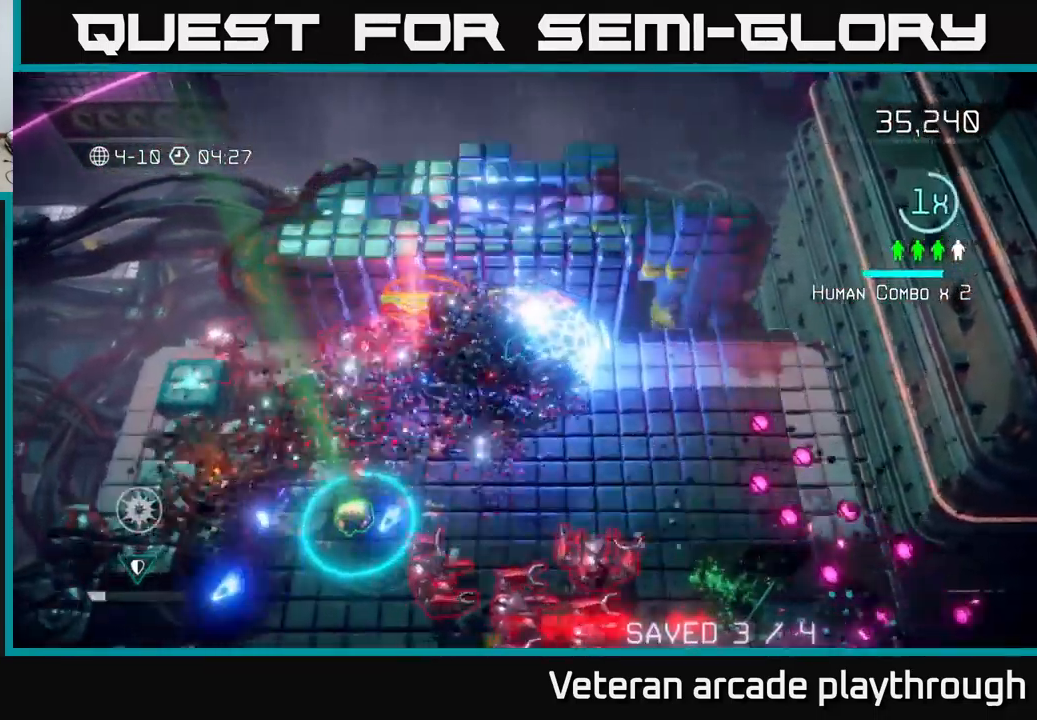
{"buttons": [], "left_stick": "down-left", "right_stick": "down", "events": [[66, "left_stick", "down-left"], [266, "right_stick", "down"]]}
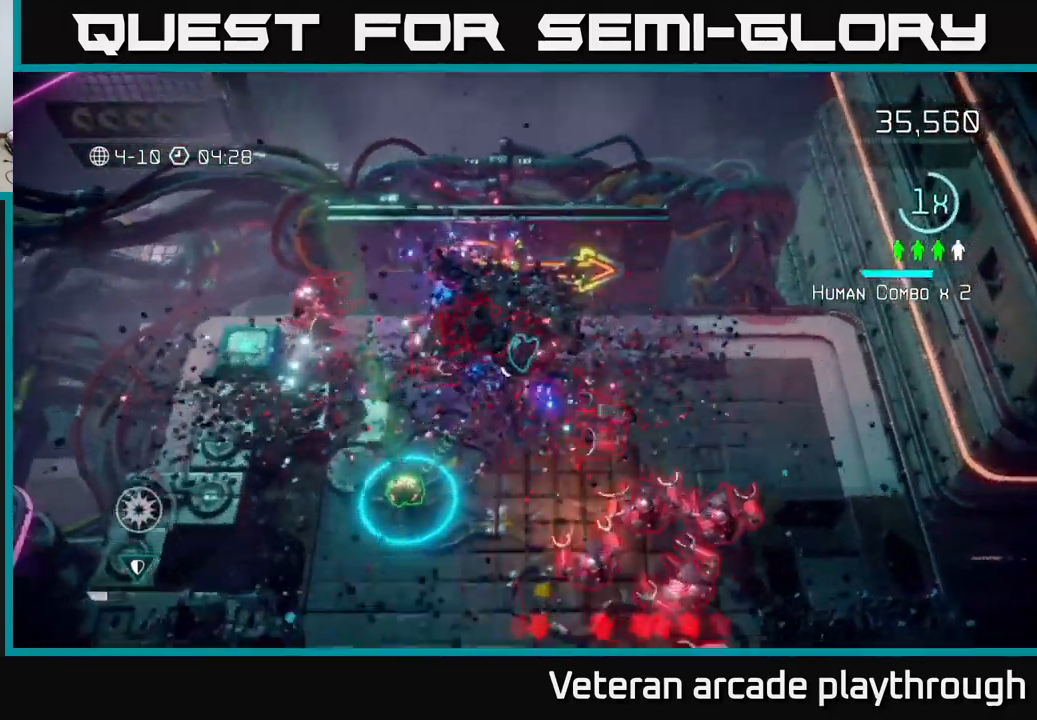
{"buttons": [], "left_stick": "down-left", "right_stick": "down", "events": []}
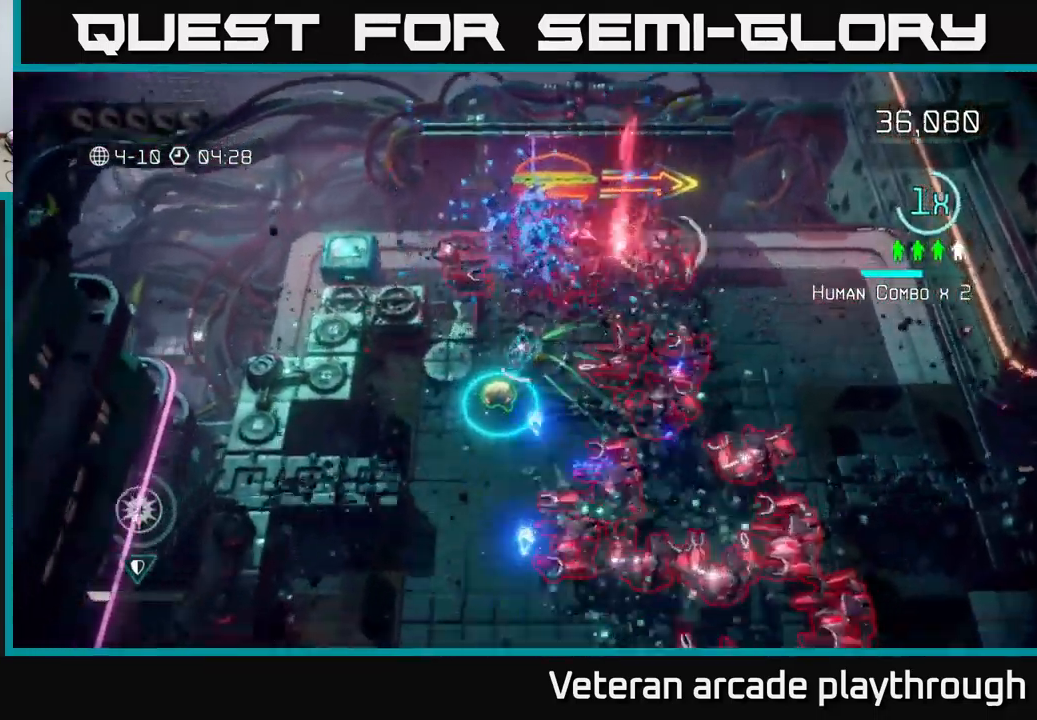
{"buttons": [], "left_stick": "down", "right_stick": "right", "events": [[83, "right_stick", "down-right"], [233, "right_stick", "right"], [483, "left_stick", "down"]]}
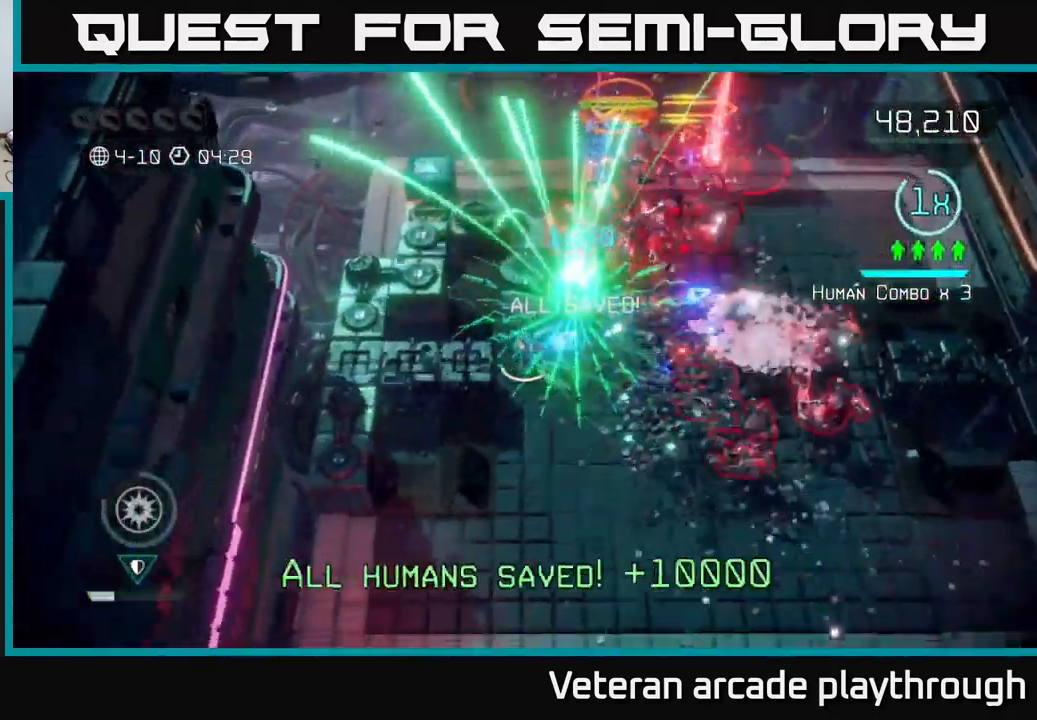
{"buttons": [], "left_stick": "down-right", "right_stick": "up-right", "events": [[166, "left_stick", "down-right"], [366, "right_stick", "up-right"]]}
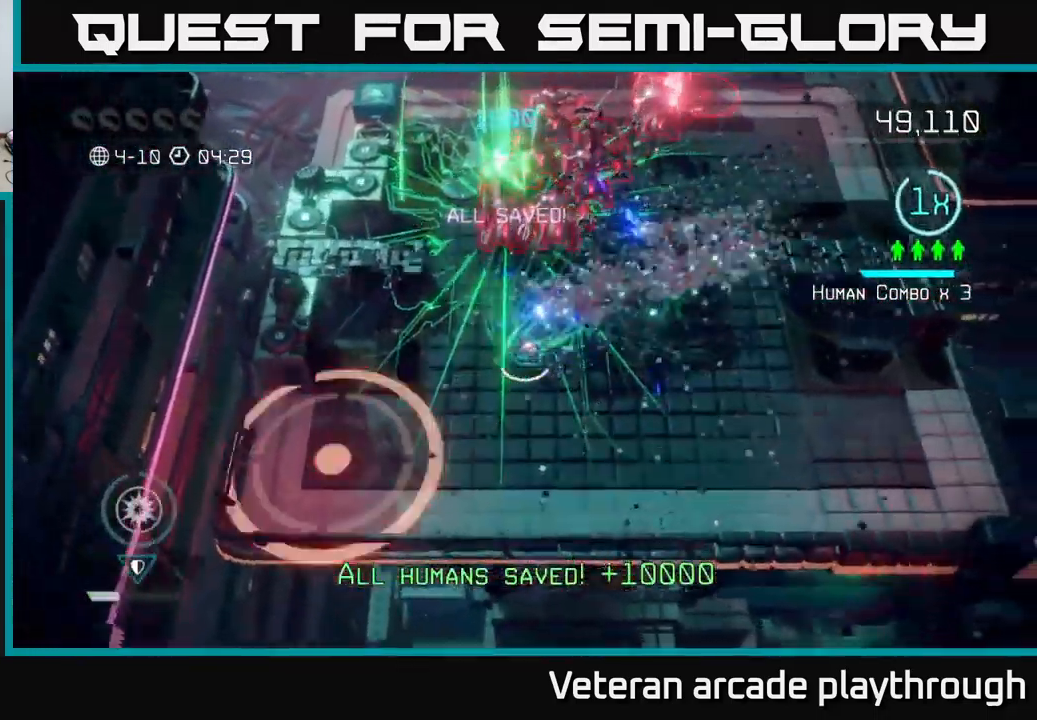
{"buttons": [], "left_stick": "right", "right_stick": "up-left", "events": [[50, "left_stick", "right"], [166, "right_stick", "up-left"]]}
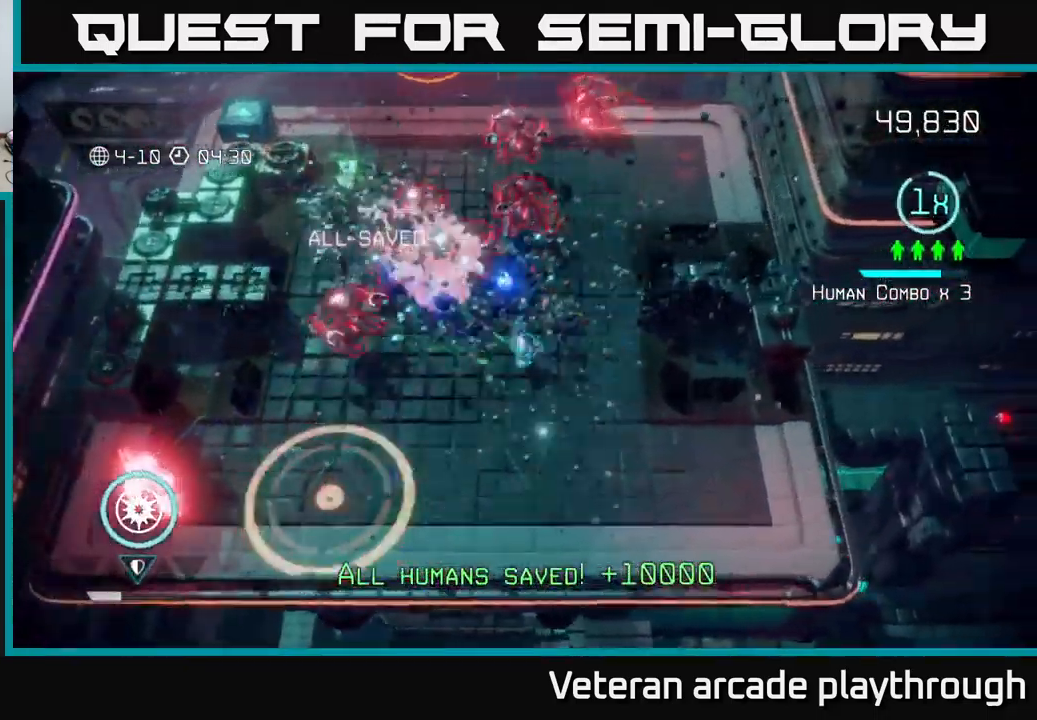
{"buttons": [], "left_stick": "up-right", "right_stick": "up-left", "events": [[200, "right_stick", "up"], [283, "left_stick", "up-right"], [383, "right_stick", "up-left"]]}
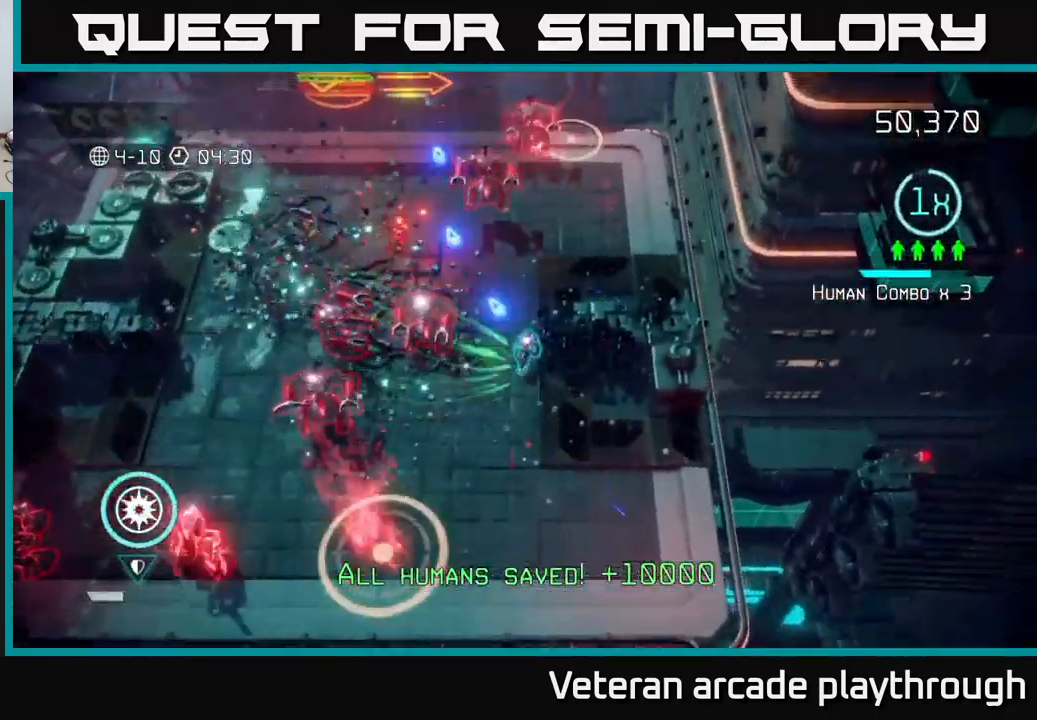
{"buttons": [], "left_stick": "up-right", "right_stick": "up", "events": [[50, "right_stick", "up"]]}
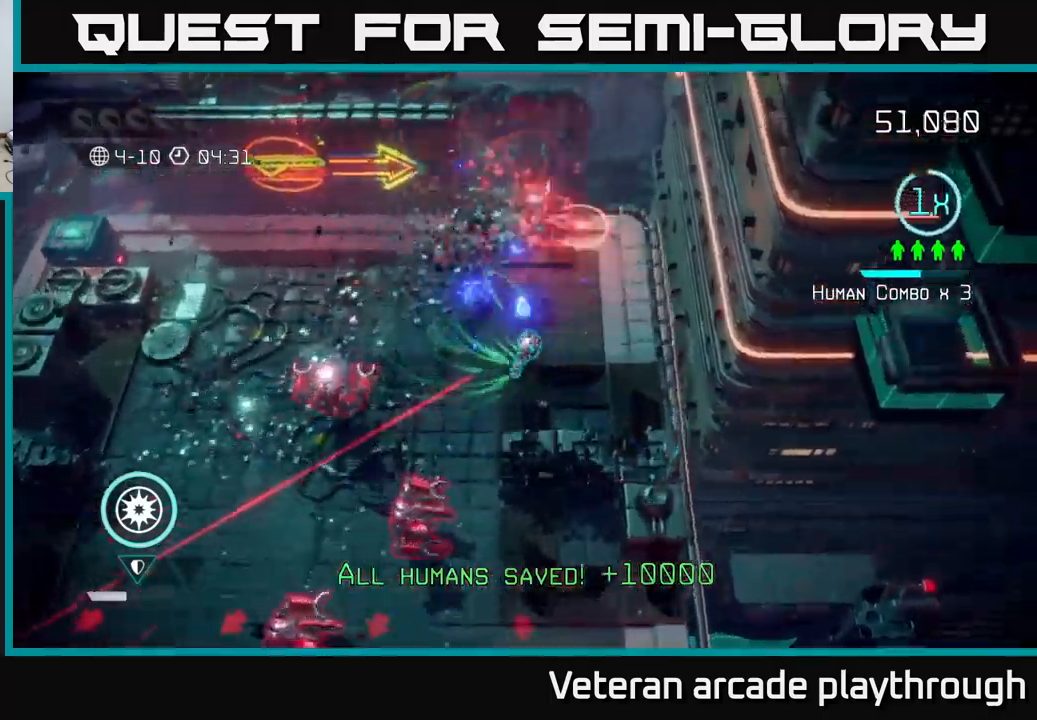
{"buttons": [], "left_stick": "up-left", "right_stick": "down", "events": [[233, "left_stick", "up-left"], [350, "right_stick", "down-left"], [483, "right_stick", "down"]]}
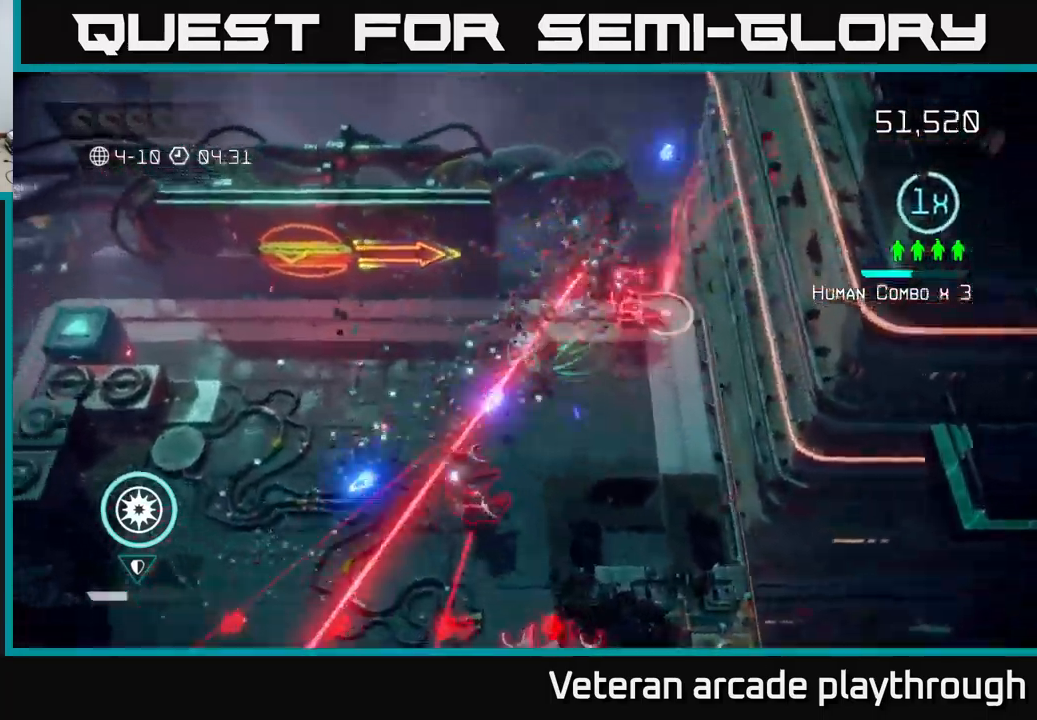
{"buttons": [], "left_stick": "down-left", "right_stick": "down", "events": [[67, "left_stick", "left"], [283, "left_stick", "down-left"]]}
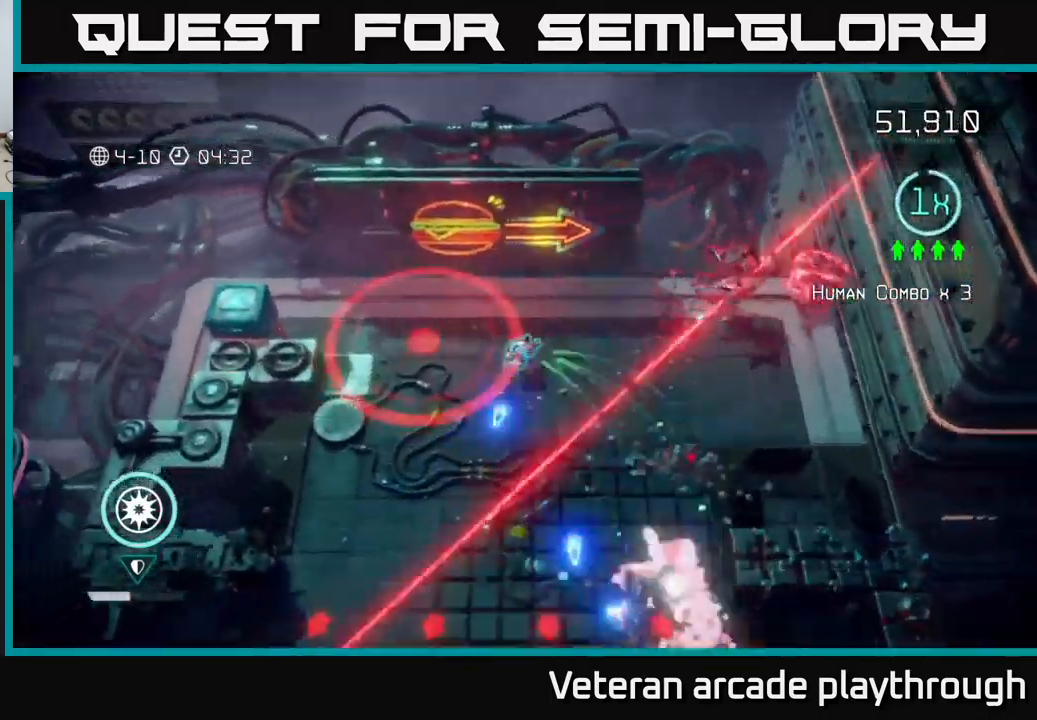
{"buttons": [], "left_stick": "down-left", "right_stick": "down", "events": []}
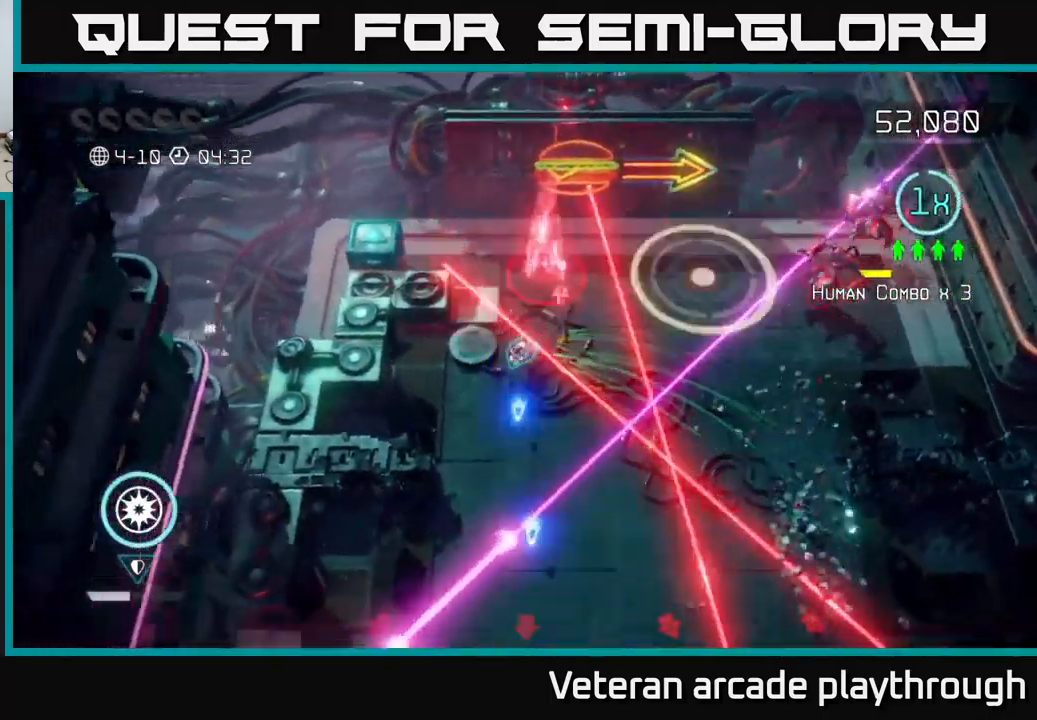
{"buttons": [], "left_stick": "down-left", "right_stick": "down", "events": [[100, "left_stick", "down"], [350, "left_stick", "down-left"]]}